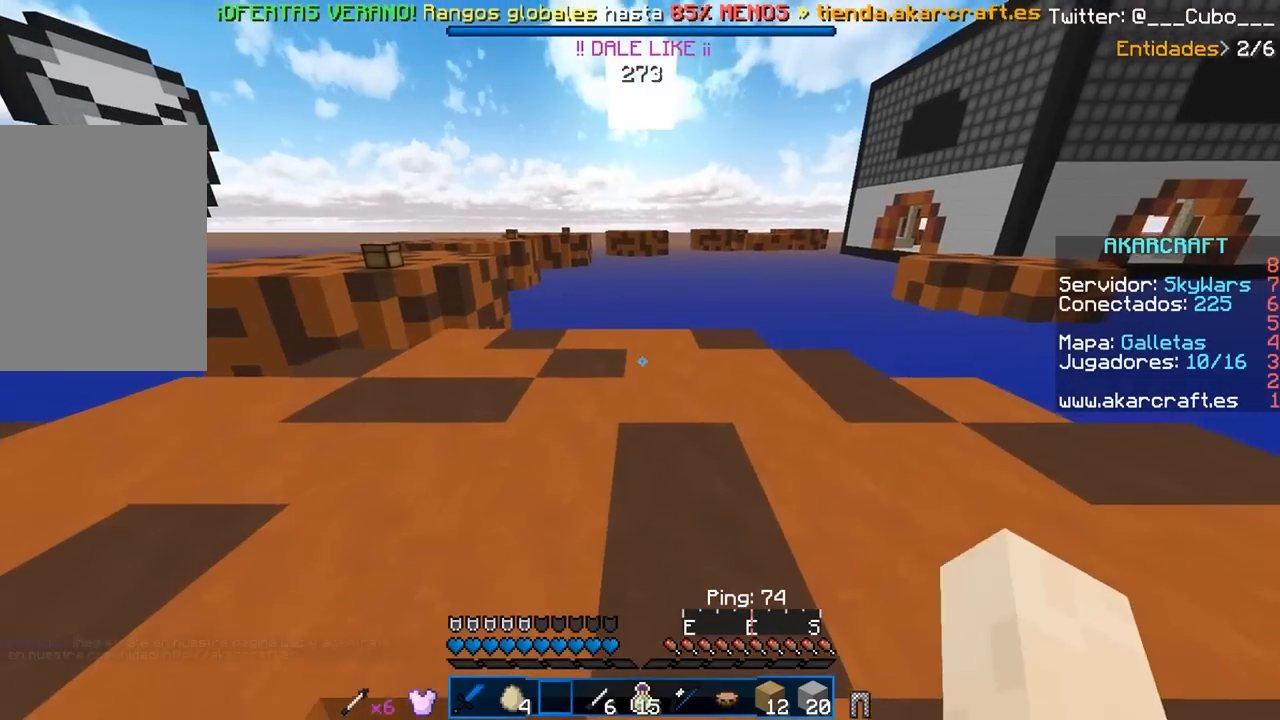
Gameplay with keyboard and mouse; each line is a JSON object with the keys and mouse buttons held at the frame after it. "events" lists presses ("down") and releases ("up") of "a", "d", "s", "w", "mouse_left" and "mouse_right" between this image and that frame as [ms after this image, input, new state], when the widget could be followed in between. "mouse_left", "mouse_right" = the "left", "right" buttons of the "mouse" list. No other keys are recorded. Fast repeated clicks can show as one long hold. Mouse movement is not recorded.
{"keys": ["w"], "mouse": [], "events": [[317, "a", "down"], [467, "a", "up"]]}
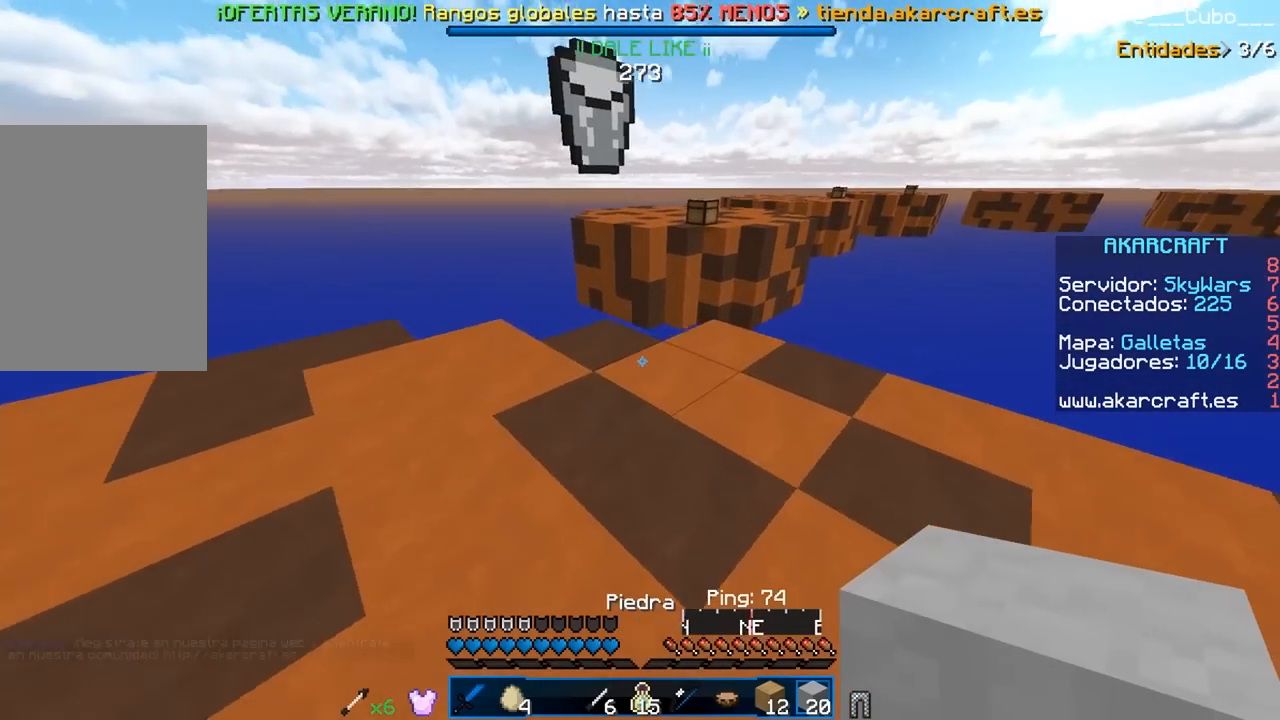
{"keys": ["w"], "mouse": [], "events": [[117, "d", "down"], [333, "d", "up"]]}
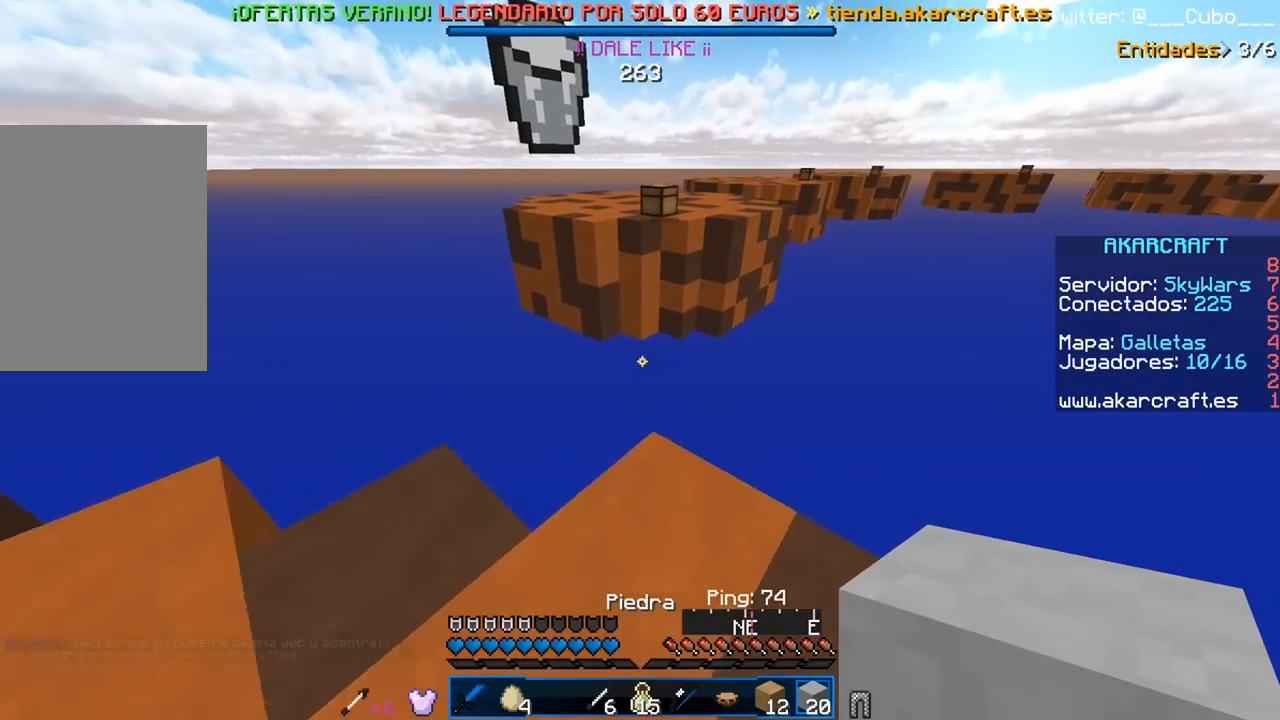
{"keys": ["a", "s"], "mouse": [], "events": [[317, "w", "up"], [383, "a", "down"], [383, "s", "down"]]}
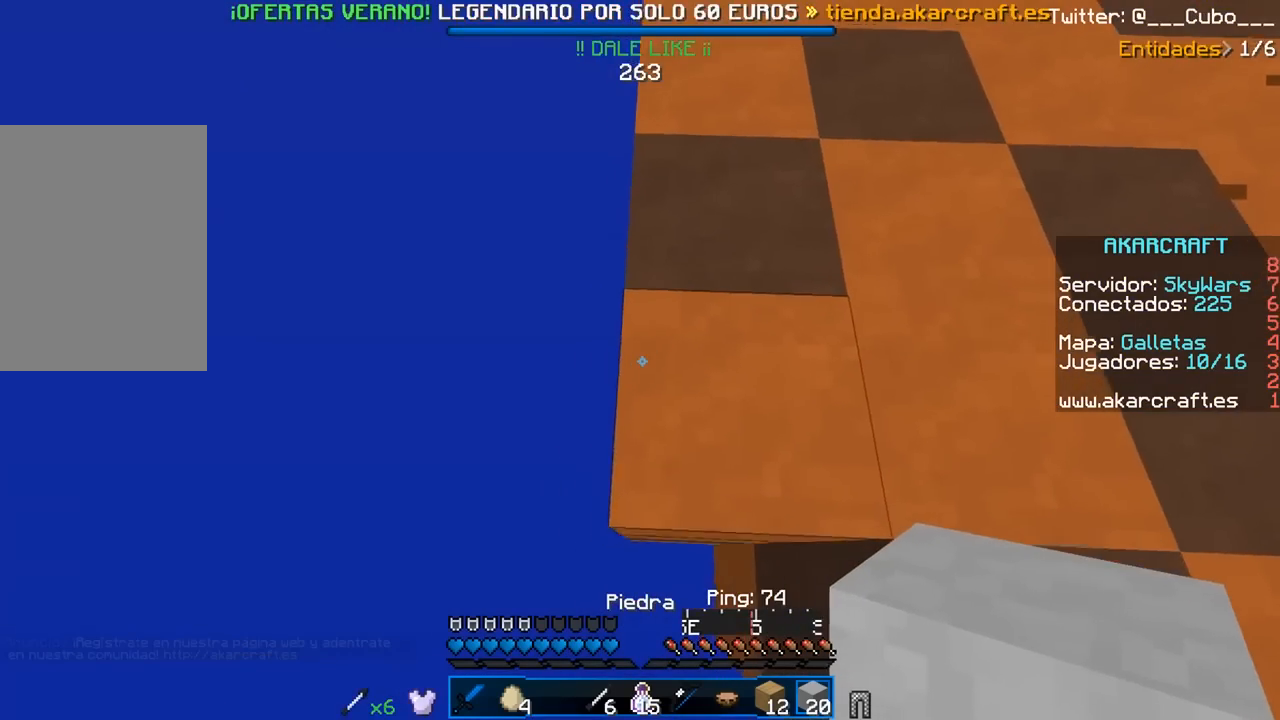
{"keys": ["s"], "mouse": [], "events": [[217, "a", "up"]]}
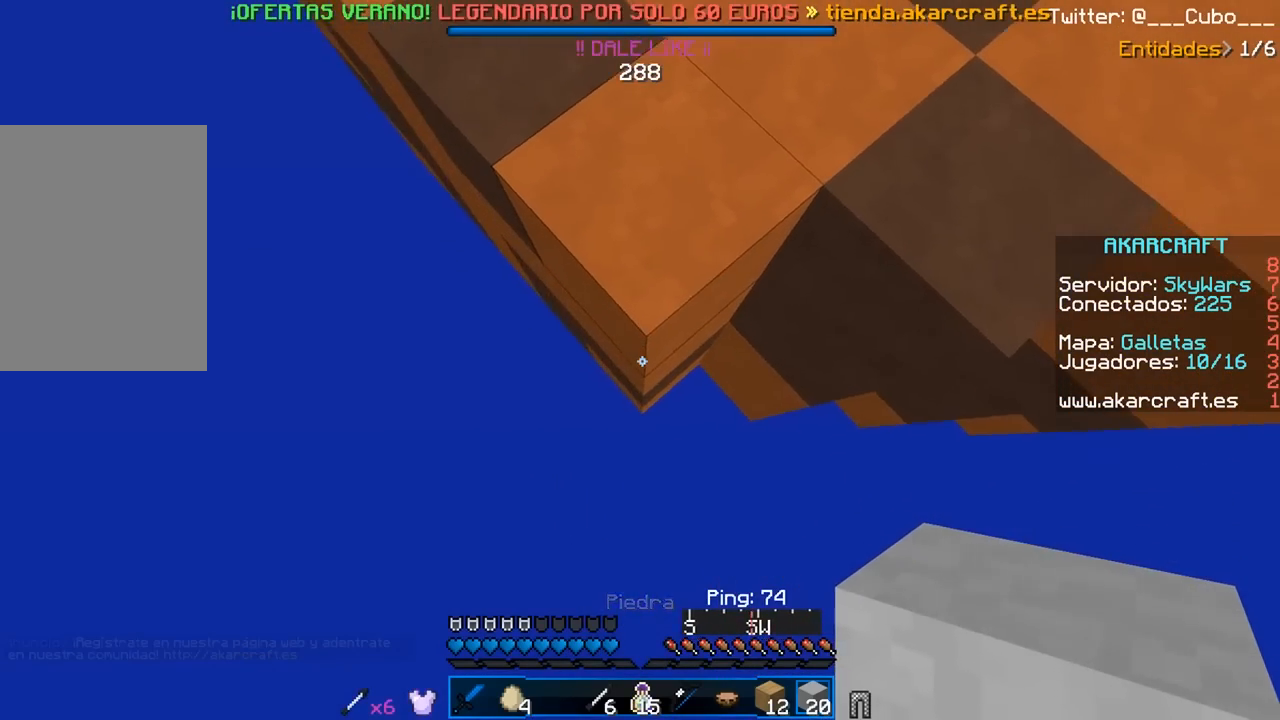
{"keys": ["s"], "mouse": ["right"]}
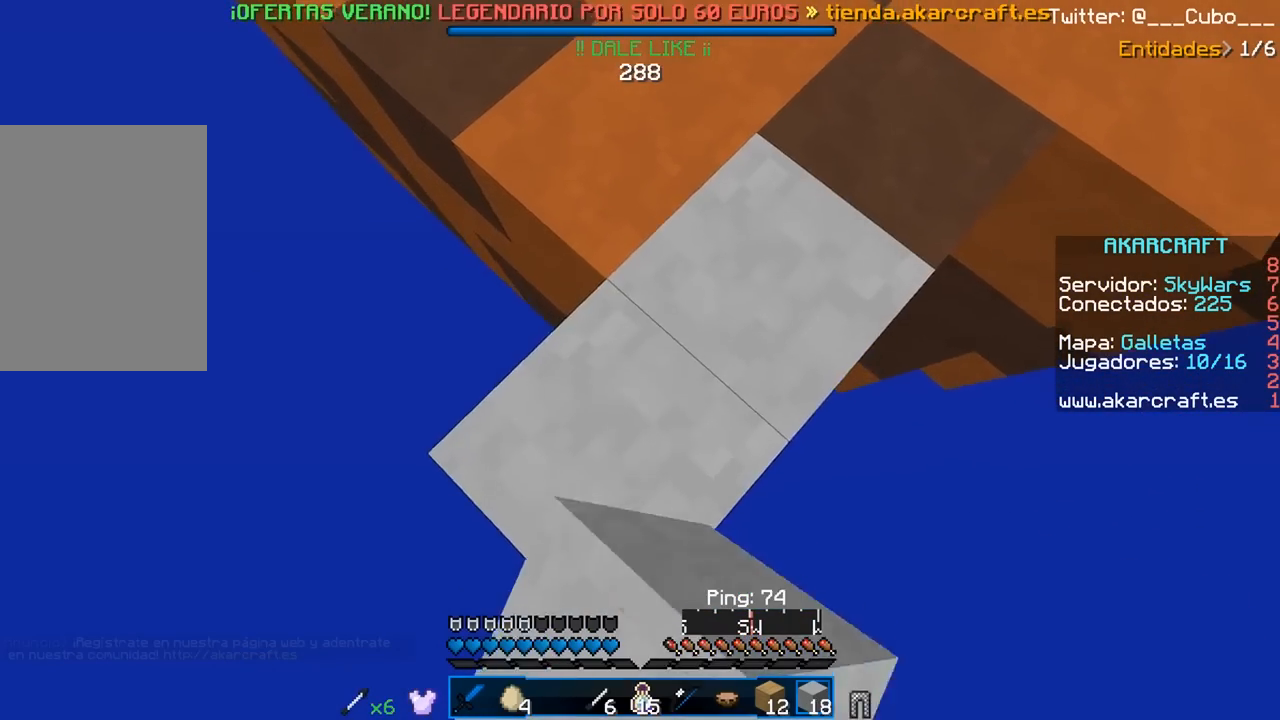
{"keys": ["s"], "mouse": ["right"], "events": []}
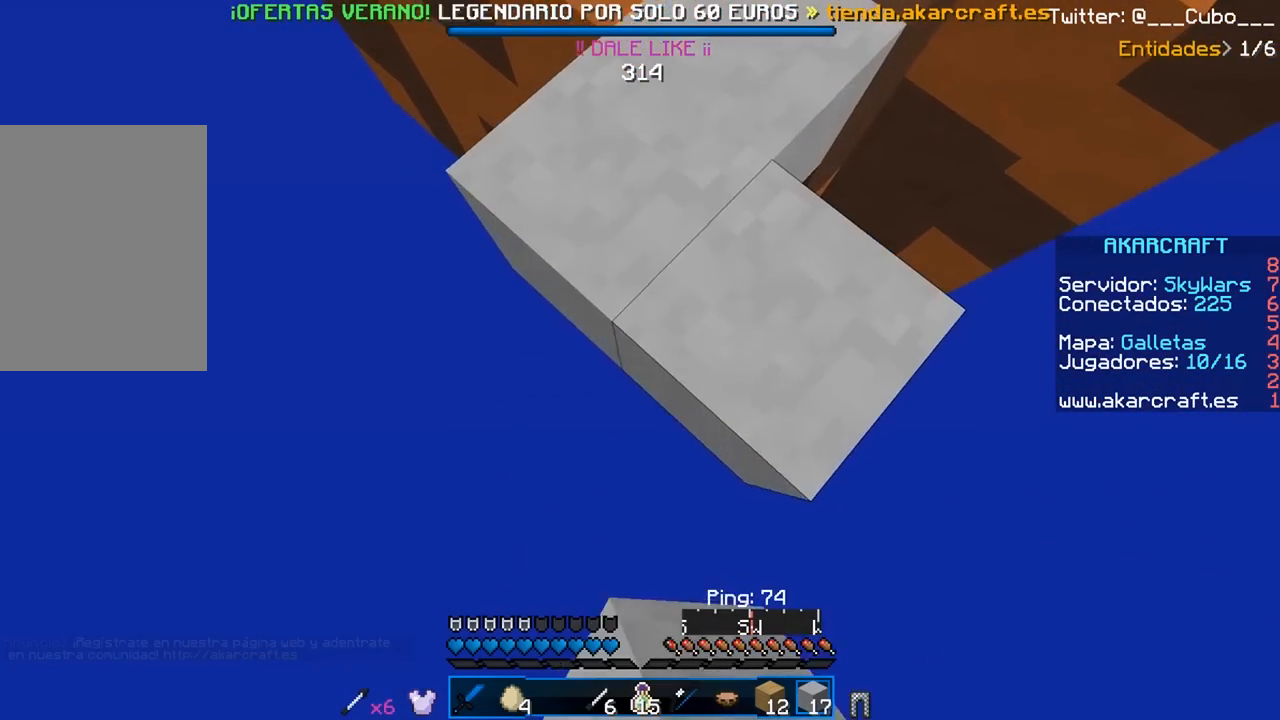
{"keys": ["s"], "mouse": ["right"], "events": []}
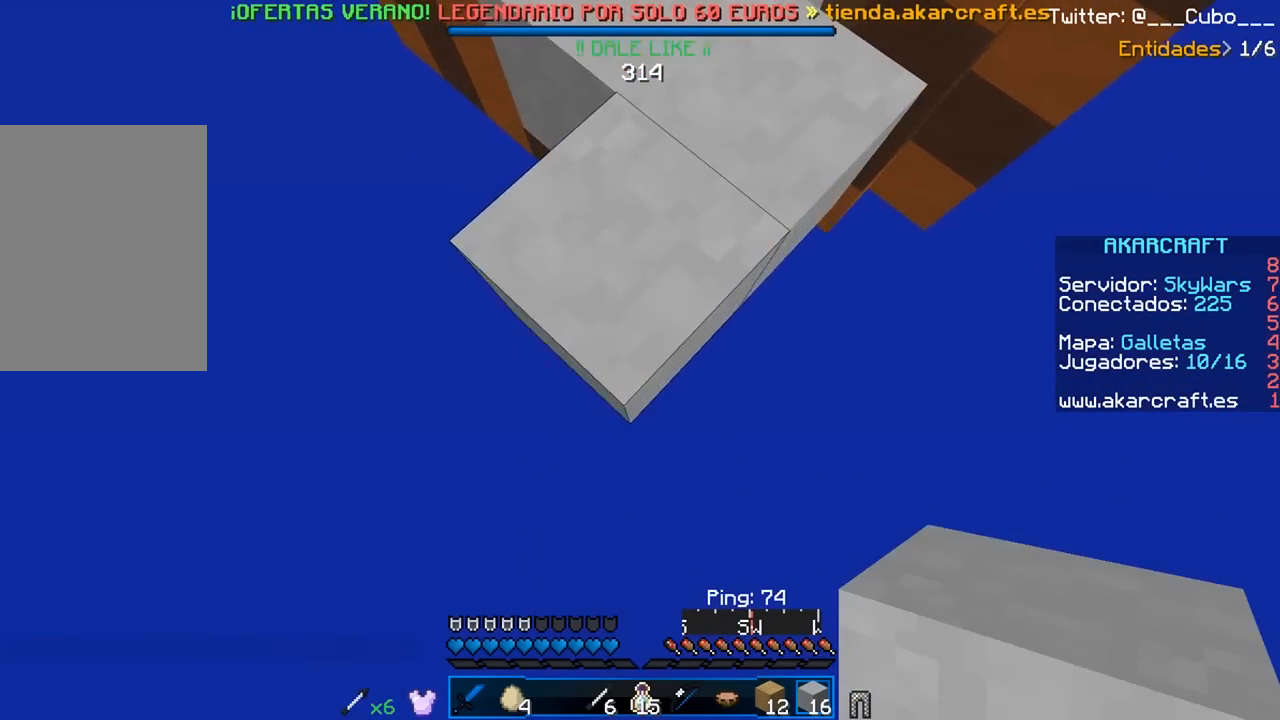
{"keys": ["s"], "mouse": ["right"], "events": []}
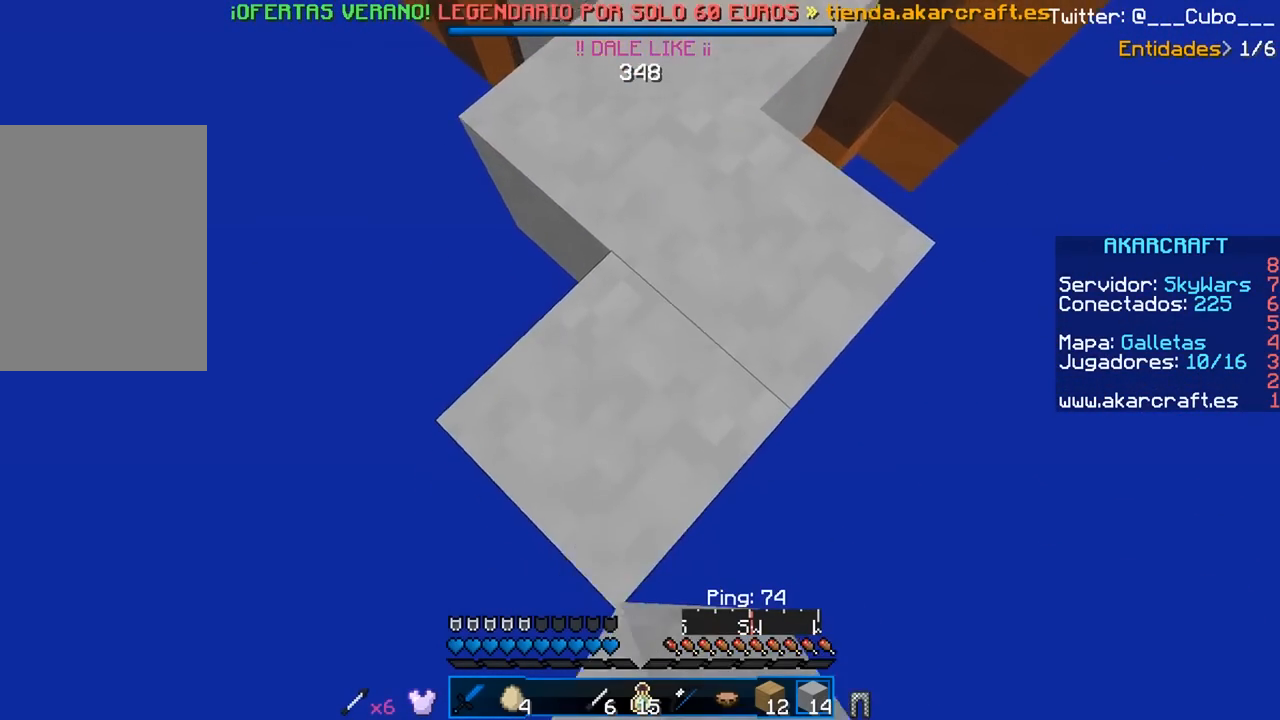
{"keys": ["s"], "mouse": ["right"], "events": []}
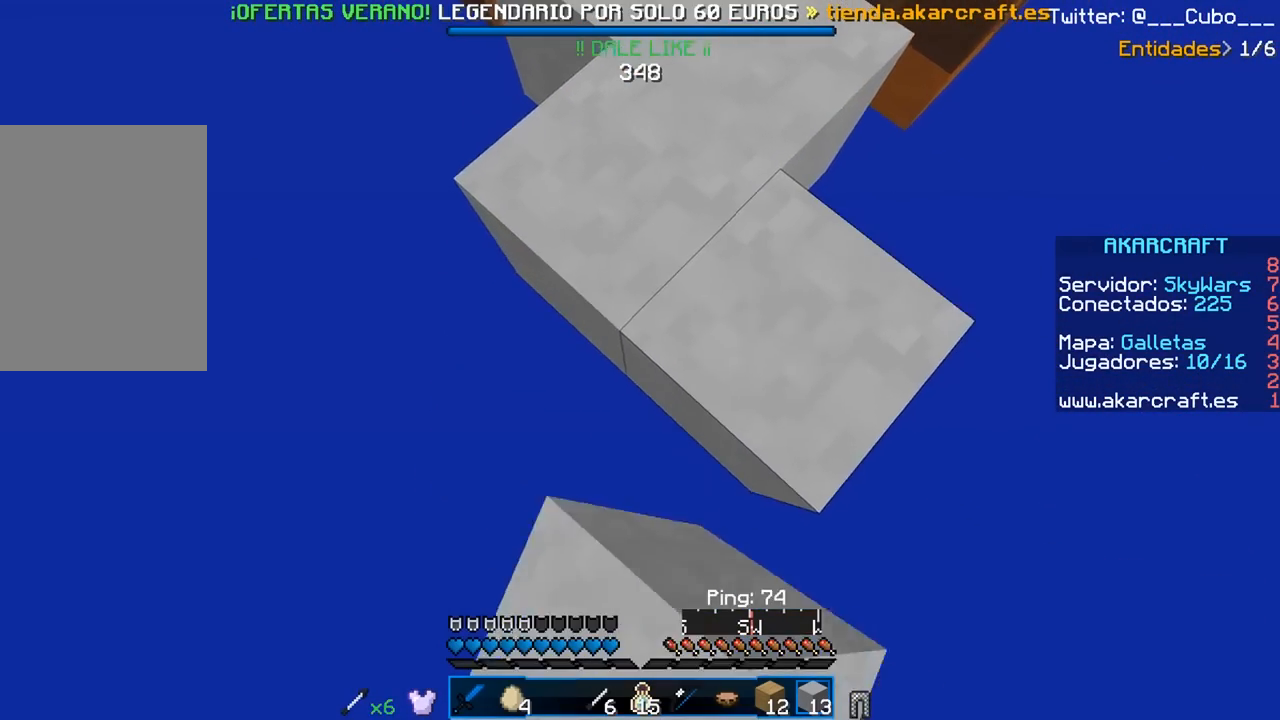
{"keys": ["s"], "mouse": ["right"], "events": []}
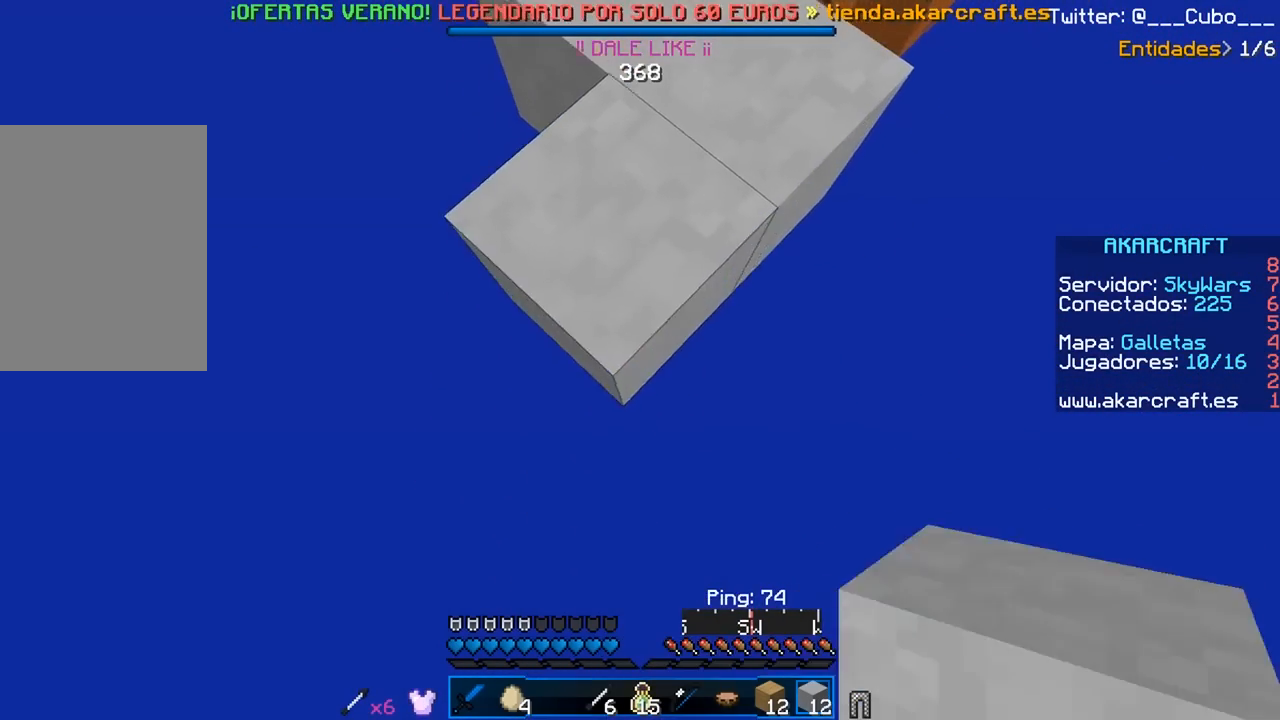
{"keys": [], "mouse": [], "events": [[450, "mouse_right", "up"], [467, "s", "up"]]}
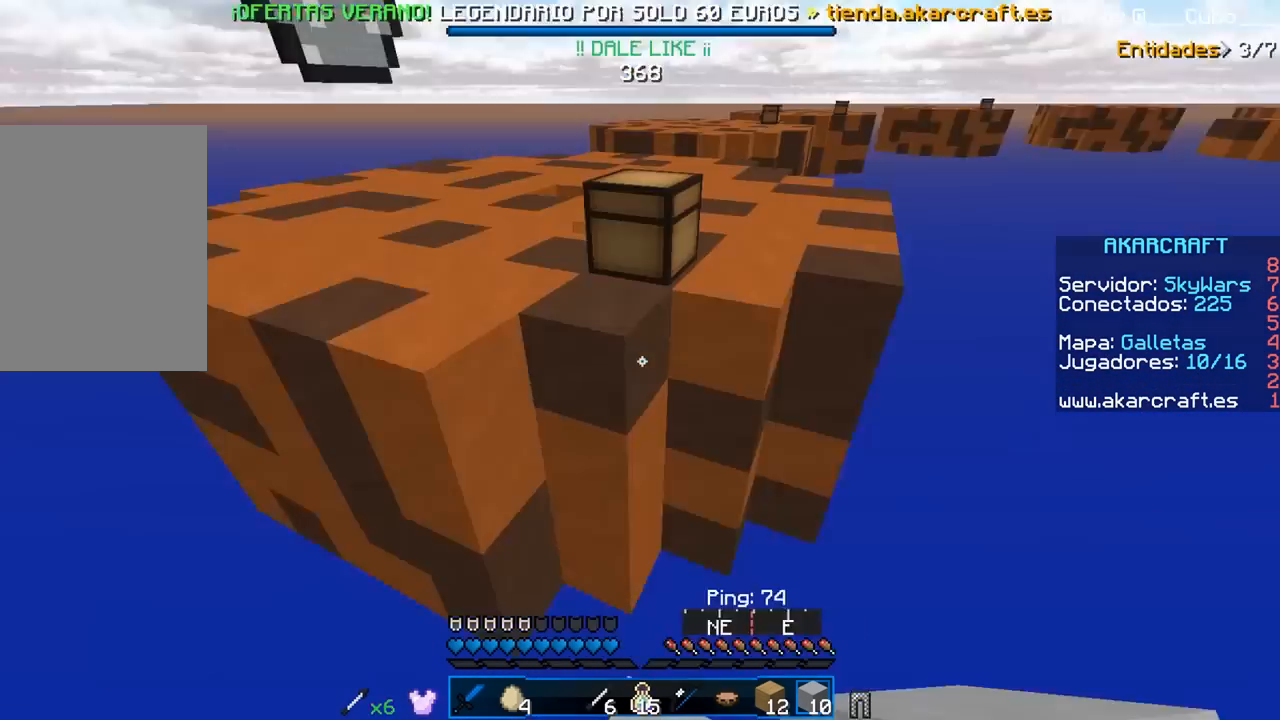
{"keys": ["w"], "mouse": [], "events": [[117, "s", "down"], [333, "s", "up"], [417, "w", "down"]]}
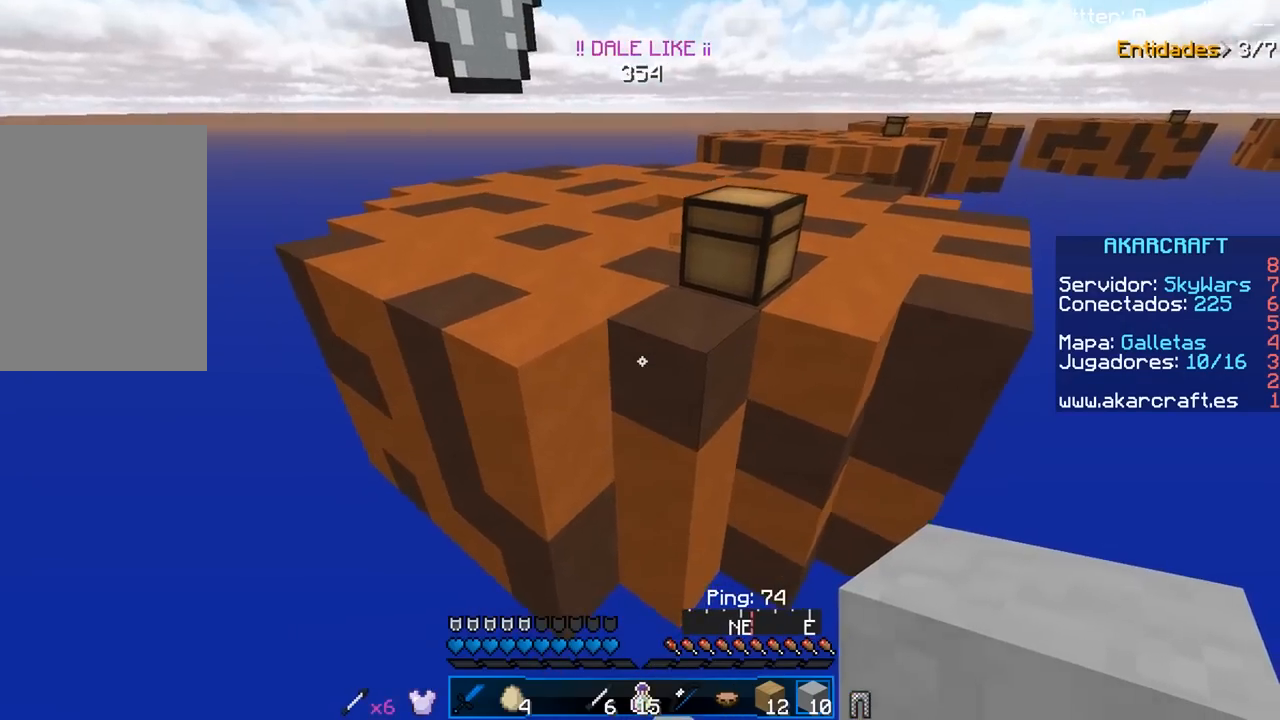
{"keys": ["w"], "mouse": [], "events": []}
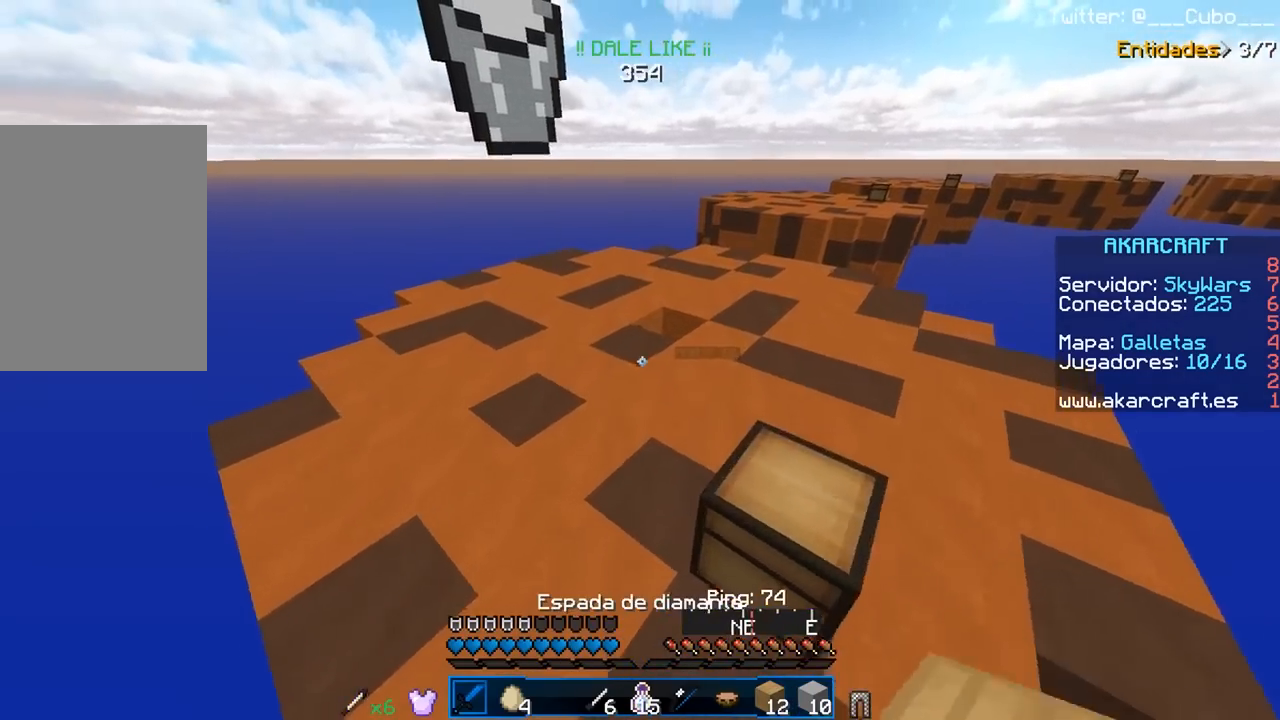
{"keys": ["w"], "mouse": [], "events": [[17, "a", "down"], [317, "a", "up"]]}
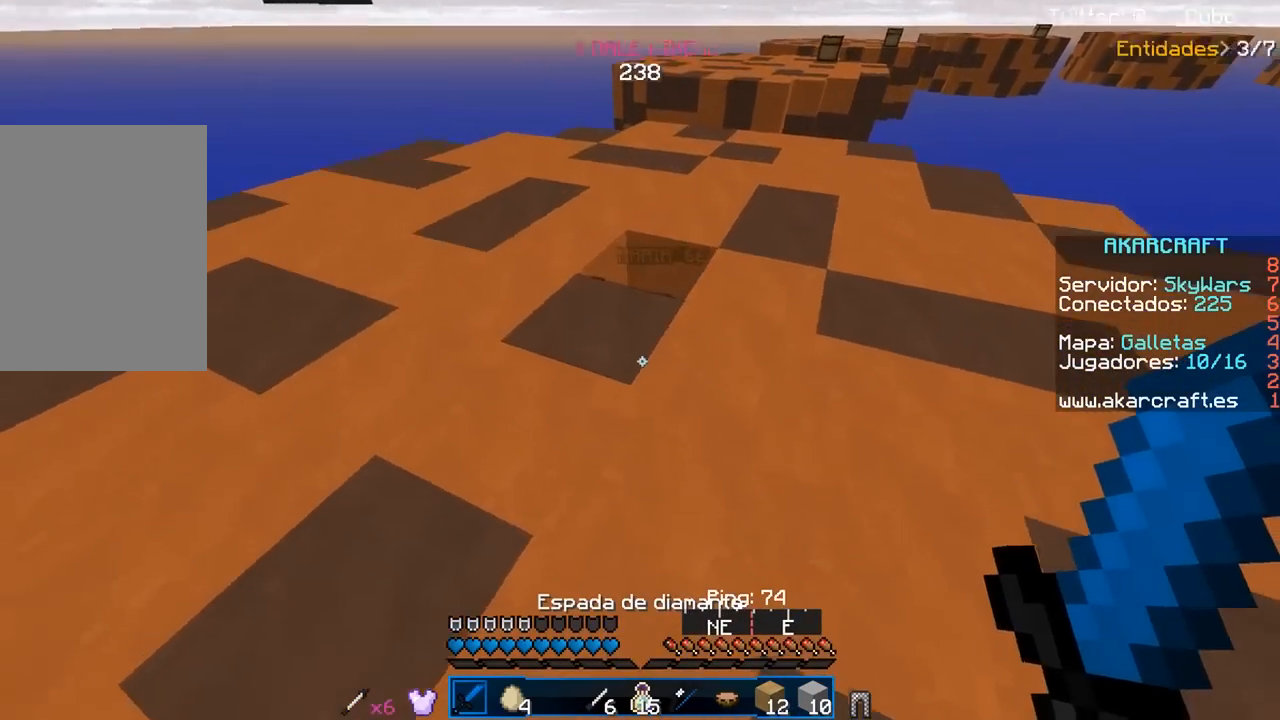
{"keys": ["w"], "mouse": [], "events": []}
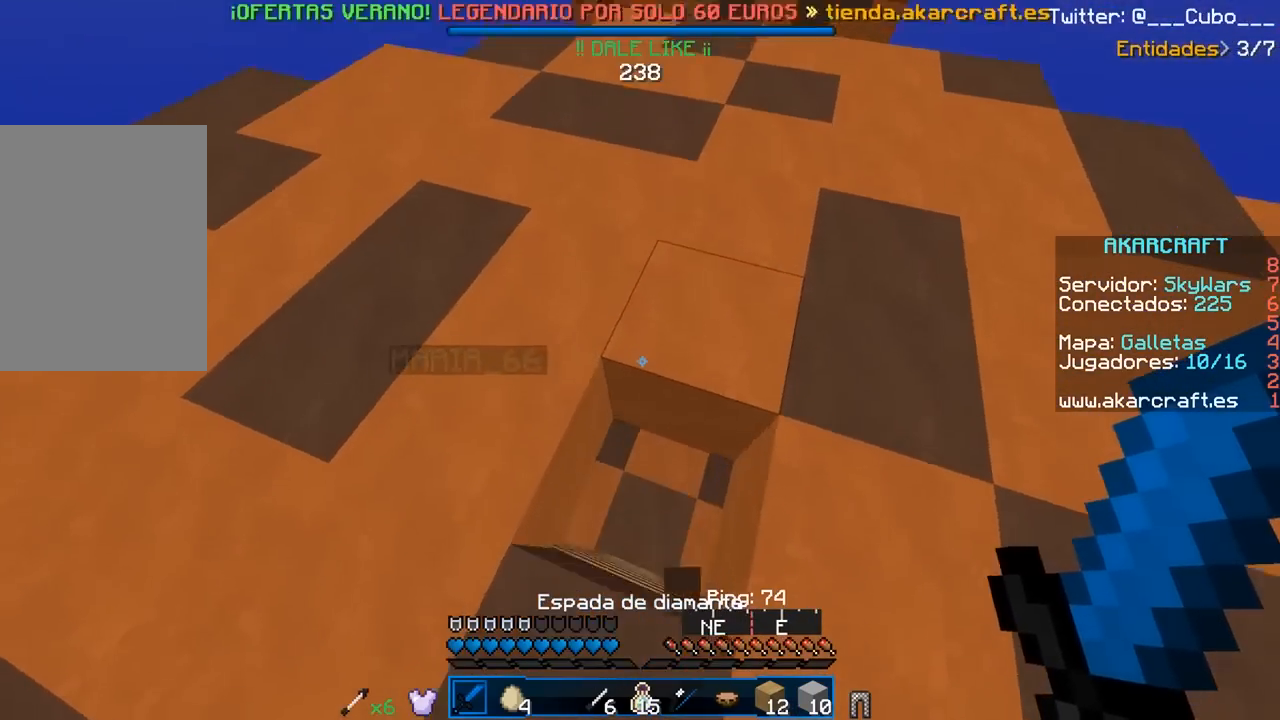
{"keys": [], "mouse": [], "events": [[117, "w", "up"]]}
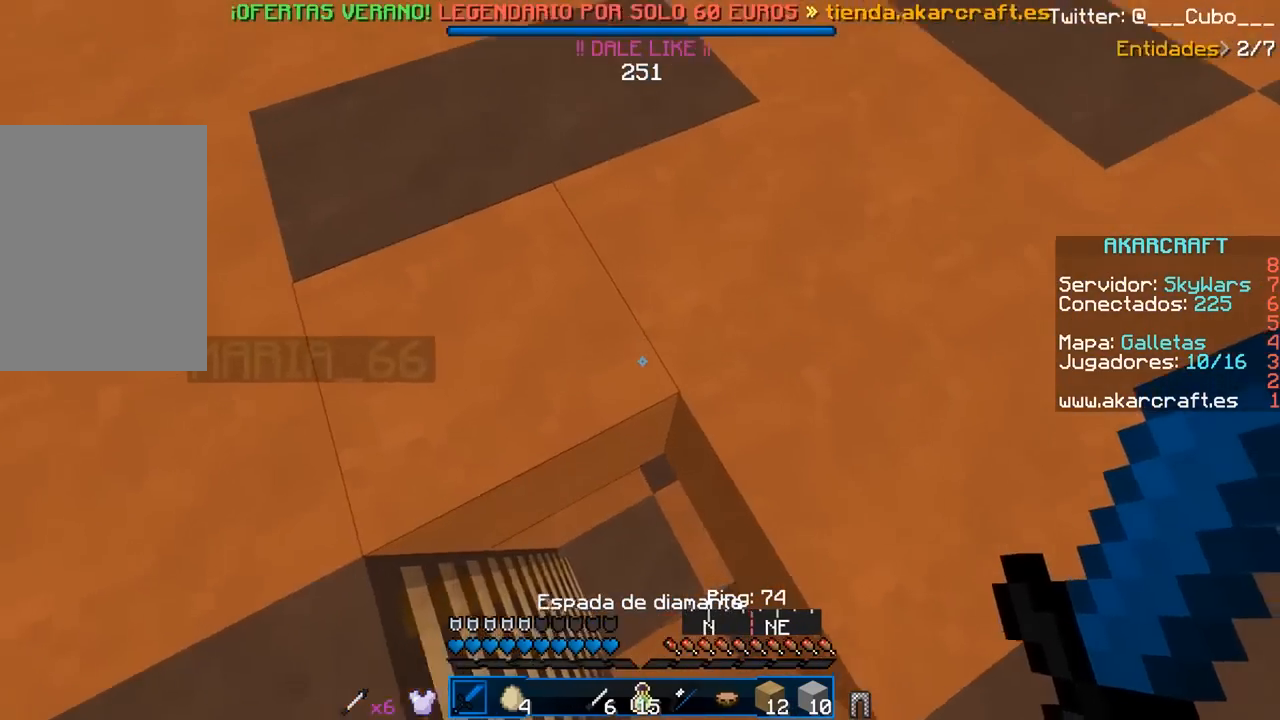
{"keys": [], "mouse": [], "events": []}
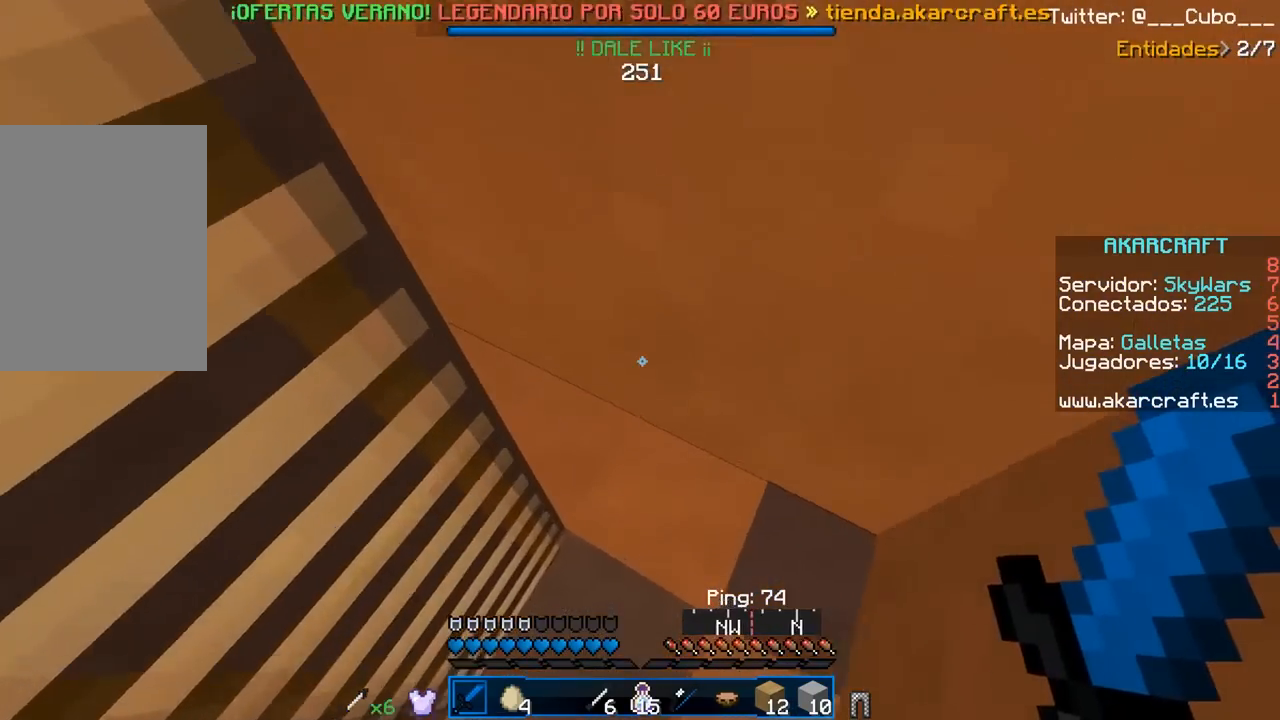
{"keys": ["d"], "mouse": ["left", "right"], "events": [[267, "mouse_left", "down"], [400, "mouse_left", "up"], [417, "mouse_left", "down"], [450, "mouse_right", "down"], [467, "d", "down"]]}
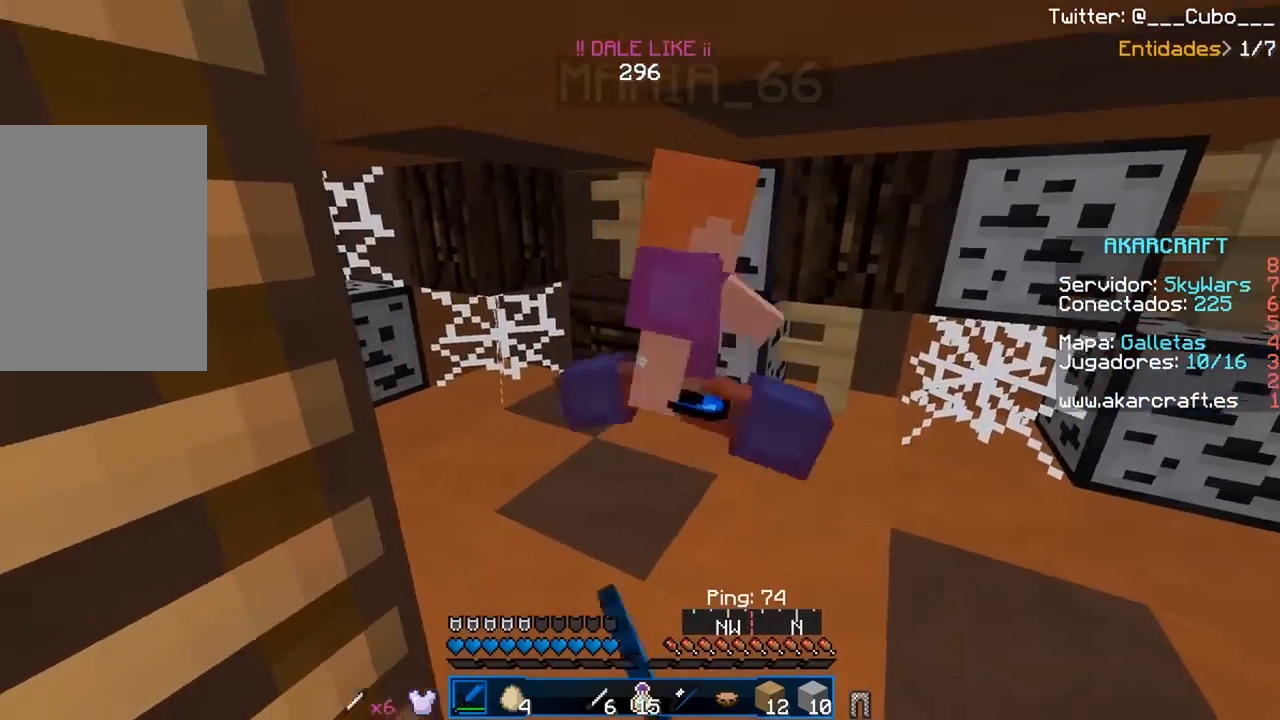
{"keys": ["d"], "mouse": ["left", "right"], "events": [[17, "mouse_right", "up"], [33, "mouse_left", "up"], [67, "mouse_left", "down"], [67, "w", "down"], [183, "mouse_left", "up"], [200, "mouse_left", "down"], [233, "mouse_right", "down"], [317, "mouse_right", "up"], [317, "w", "up"], [367, "mouse_right", "down"], [450, "mouse_right", "up"], [467, "mouse_left", "up"], [483, "mouse_left", "down"], [500, "mouse_right", "down"]]}
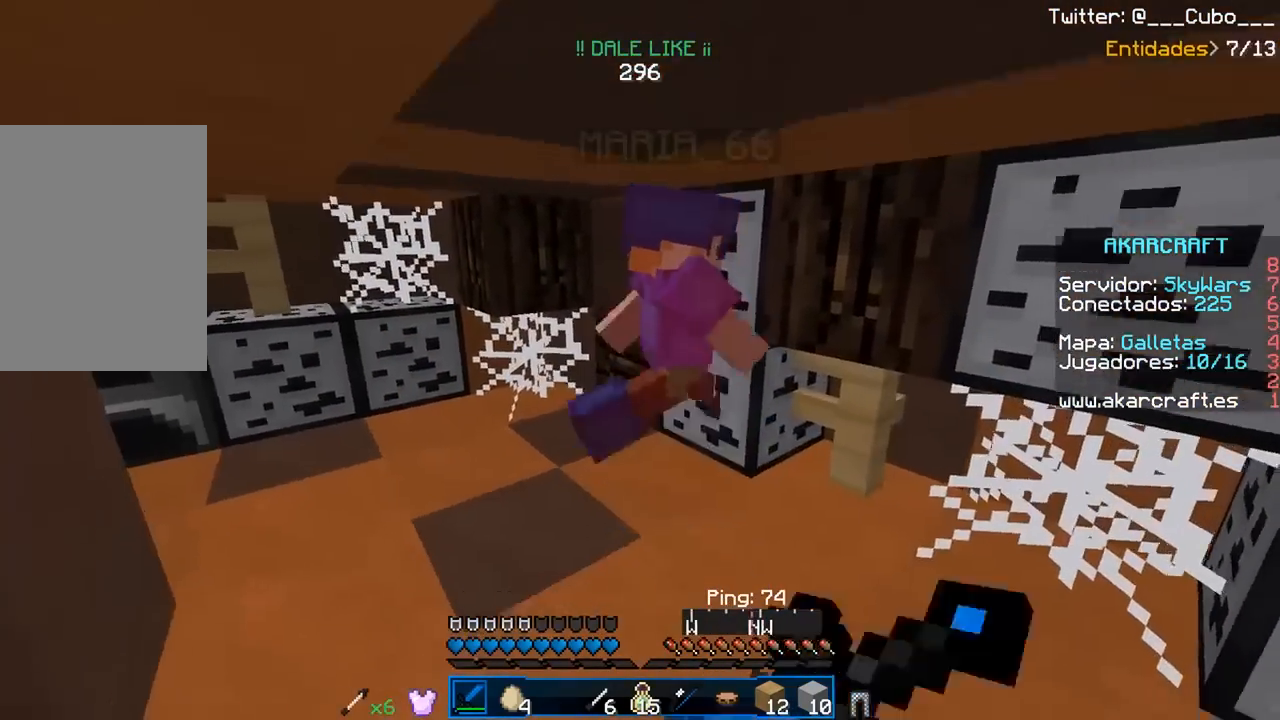
{"keys": ["w"], "mouse": ["left"]}
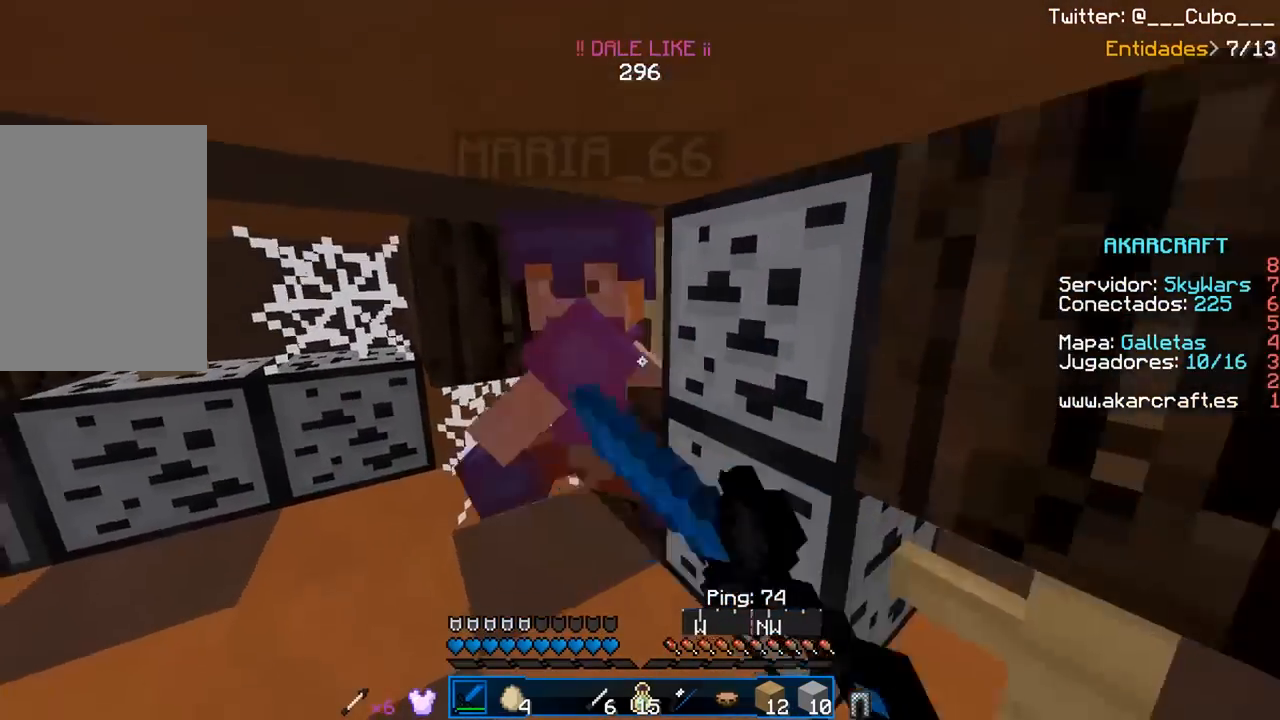
{"keys": [], "mouse": ["left"], "events": [[17, "a", "down"], [83, "w", "up"], [133, "mouse_left", "up"], [167, "mouse_left", "down"], [217, "a", "up"]]}
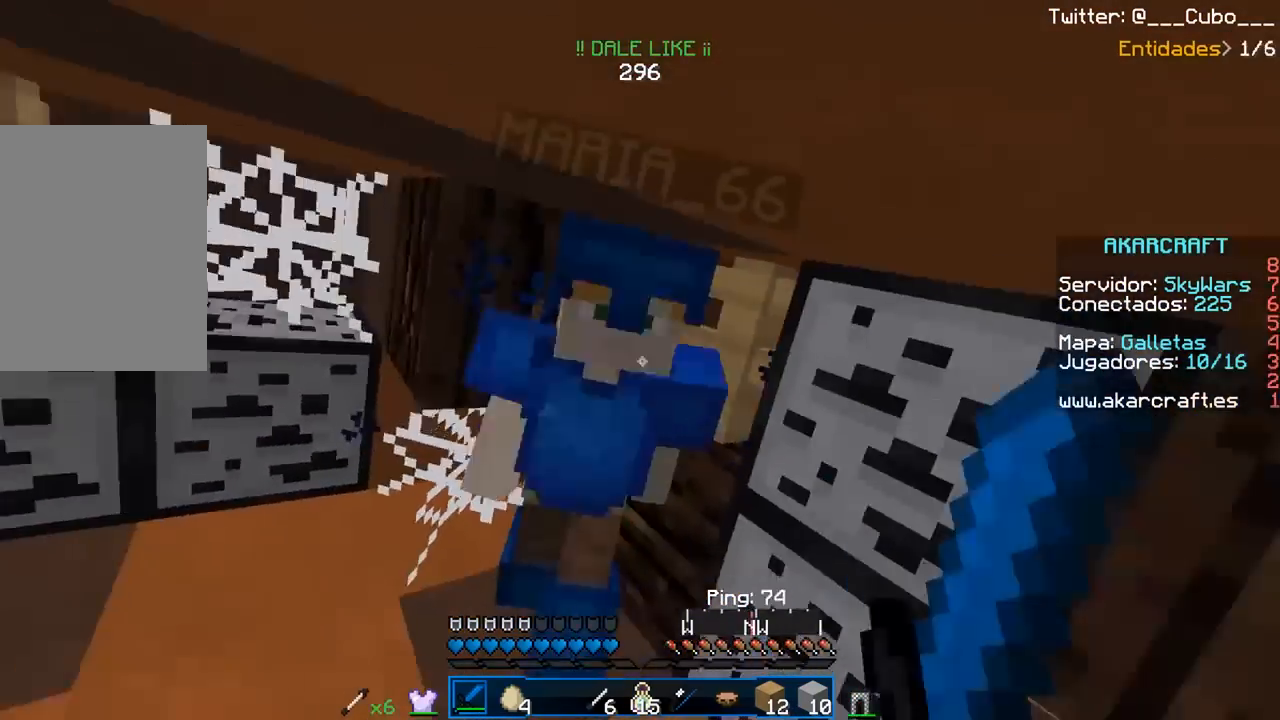
{"keys": ["w"], "mouse": ["left", "right"], "events": [[83, "mouse_right", "down"], [183, "mouse_right", "up"], [233, "mouse_right", "down"], [317, "mouse_right", "up"], [367, "mouse_right", "down"], [367, "w", "down"], [450, "mouse_right", "up"], [500, "mouse_right", "down"]]}
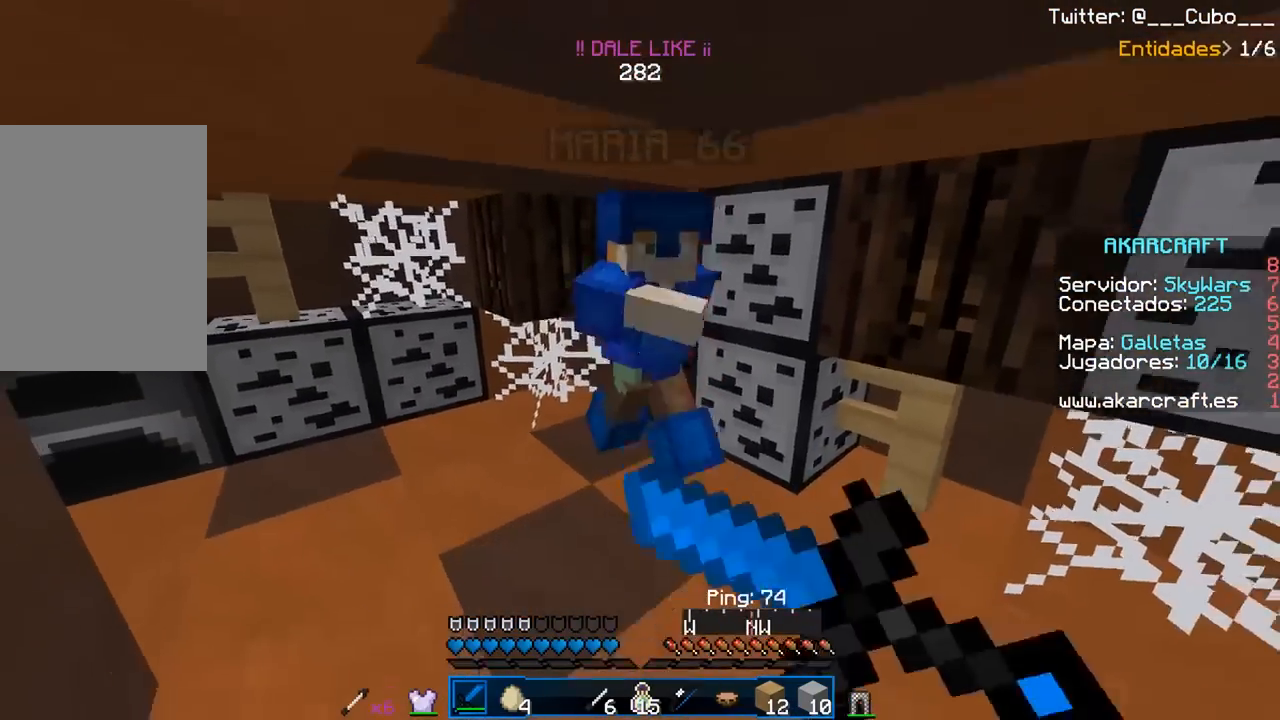
{"keys": [], "mouse": ["left"], "events": [[83, "mouse_right", "up"], [117, "w", "up"], [133, "mouse_right", "down"], [167, "w", "down"], [400, "mouse_left", "up"], [400, "mouse_right", "up"], [417, "mouse_left", "down"], [450, "w", "up"]]}
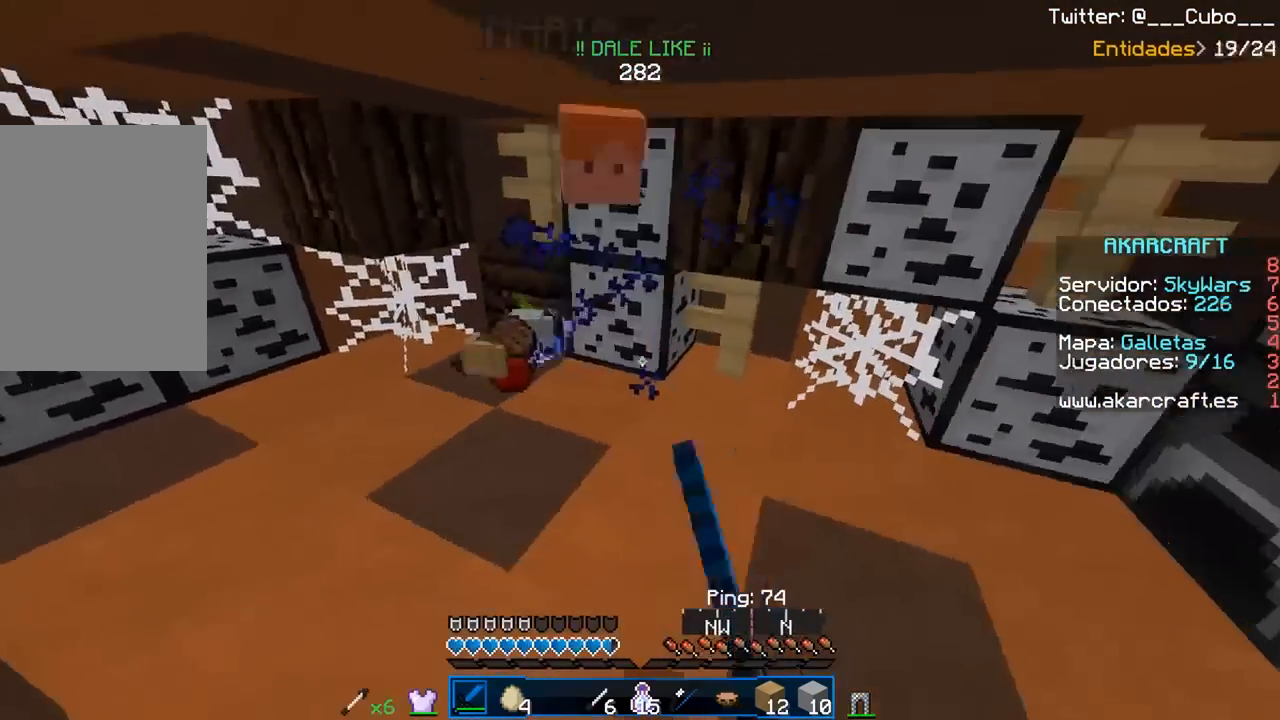
{"keys": ["w"], "mouse": [], "events": [[217, "mouse_left", "up"], [217, "w", "down"], [233, "mouse_left", "down"], [400, "mouse_left", "up"]]}